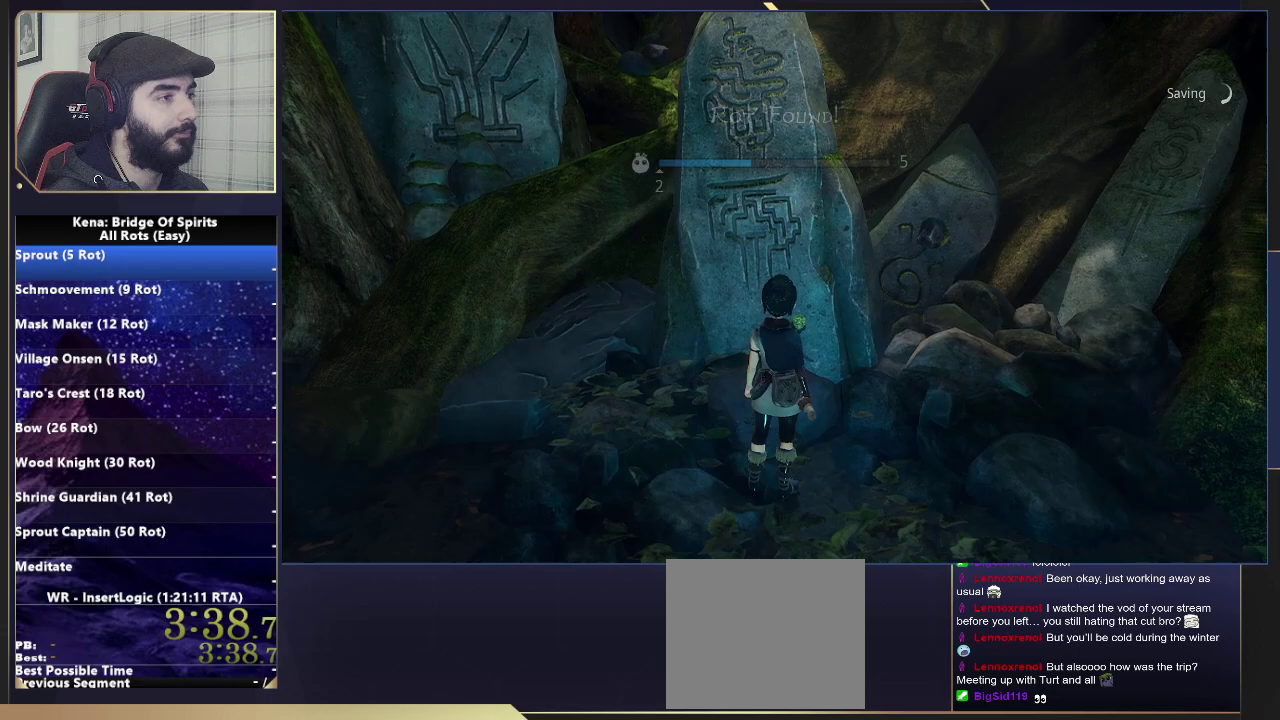
Gameplay with a controller (PlayStation layout); each line is a JSON object with the inputs held at the frame after it. "events" lists button and stick changes between this image and that frame as [ms after this image, input, new state], when the widget could be followed in between.
{"buttons": ["CROSS"], "left_stick": "center", "right_stick": "center", "events": [[33, "START", "down"], [117, "START", "up"], [217, "CROSS", "down"], [283, "CROSS", "up"], [350, "CROSS", "down"], [433, "CROSS", "up"], [483, "CROSS", "down"]]}
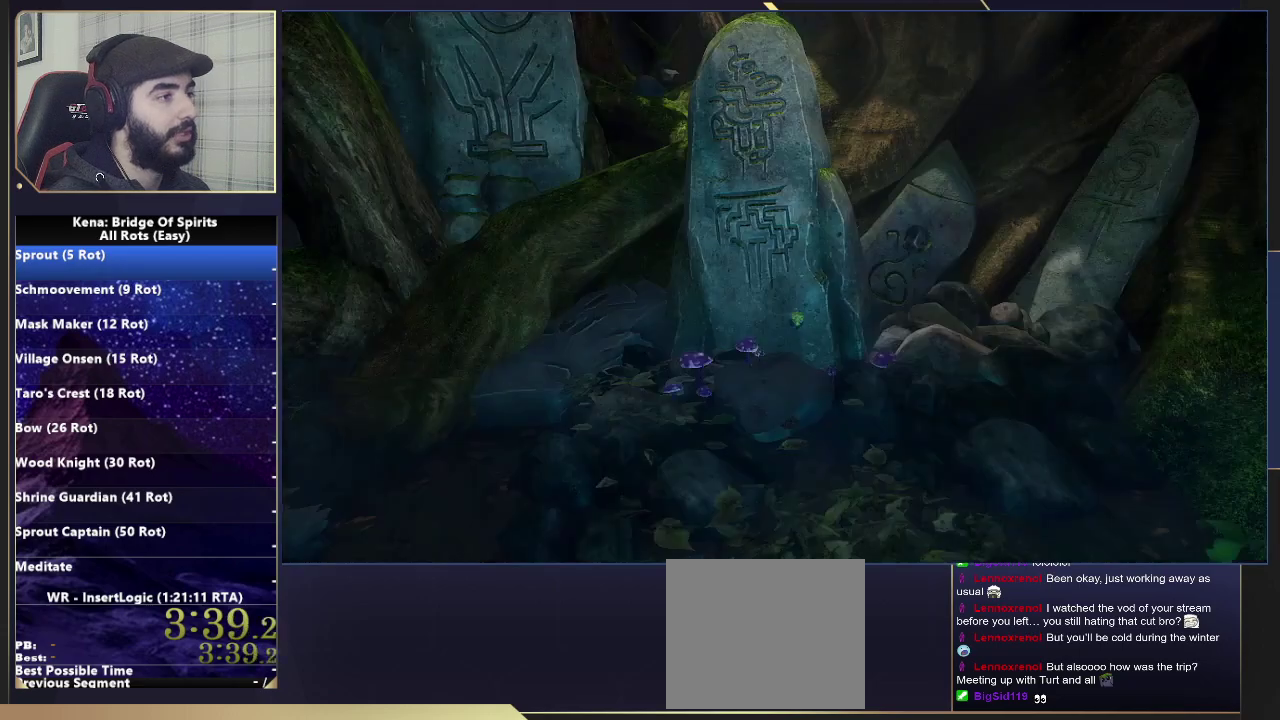
{"buttons": [], "left_stick": "center", "right_stick": "center", "events": [[200, "CROSS", "up"]]}
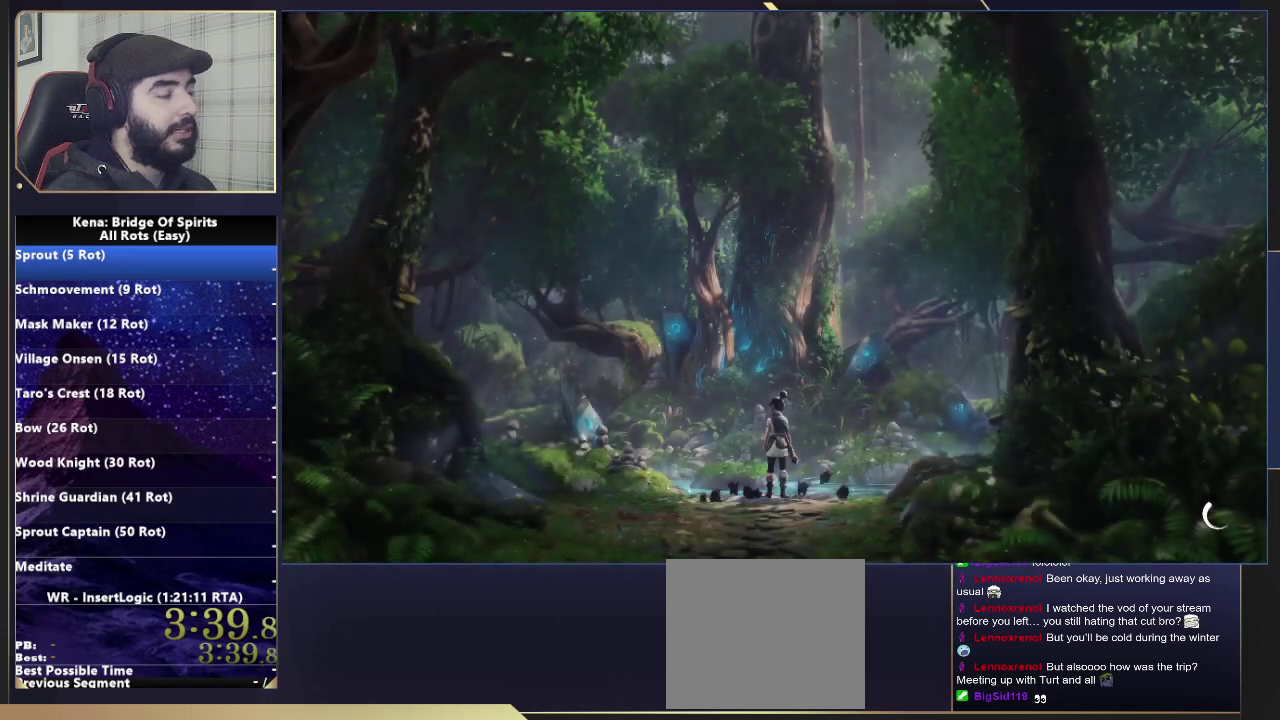
{"buttons": [], "left_stick": "up", "right_stick": "down-left", "events": [[417, "right_stick", "down-left"], [467, "left_stick", "up"]]}
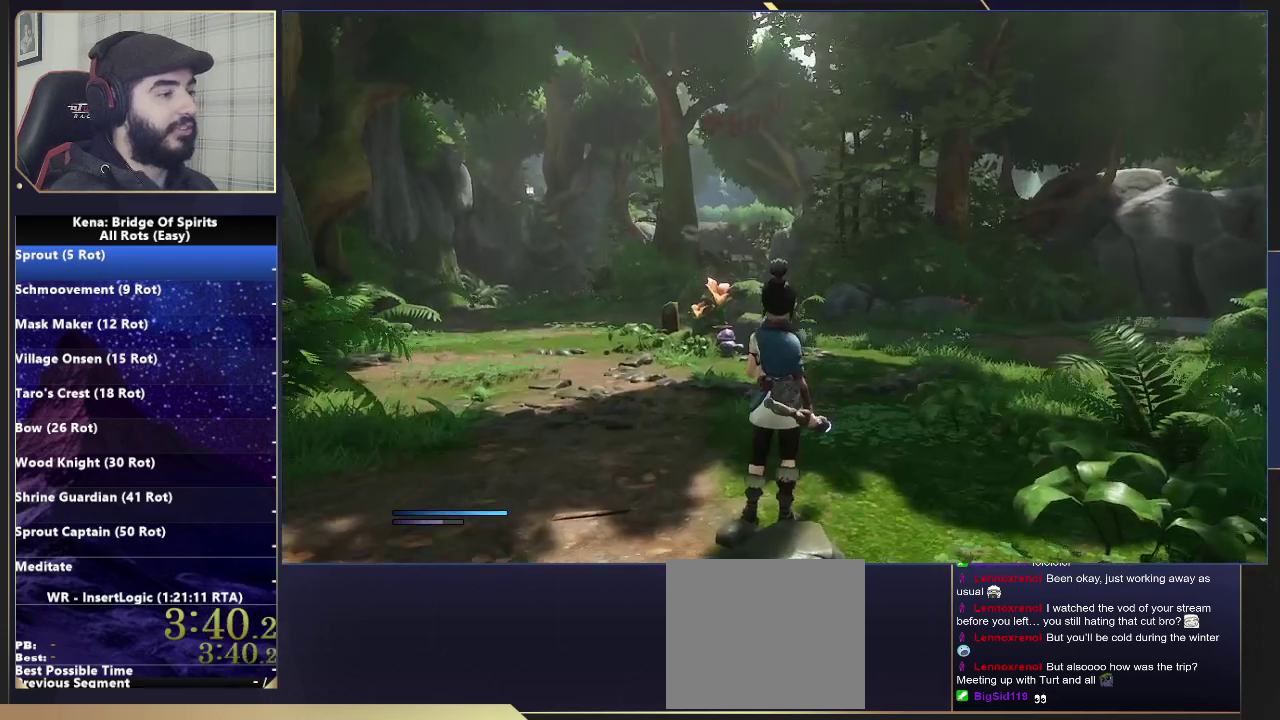
{"buttons": ["CIRCLE"], "left_stick": "up", "right_stick": "center", "events": [[67, "right_stick", "center"], [317, "CIRCLE", "down"], [383, "CIRCLE", "up"], [483, "CIRCLE", "down"]]}
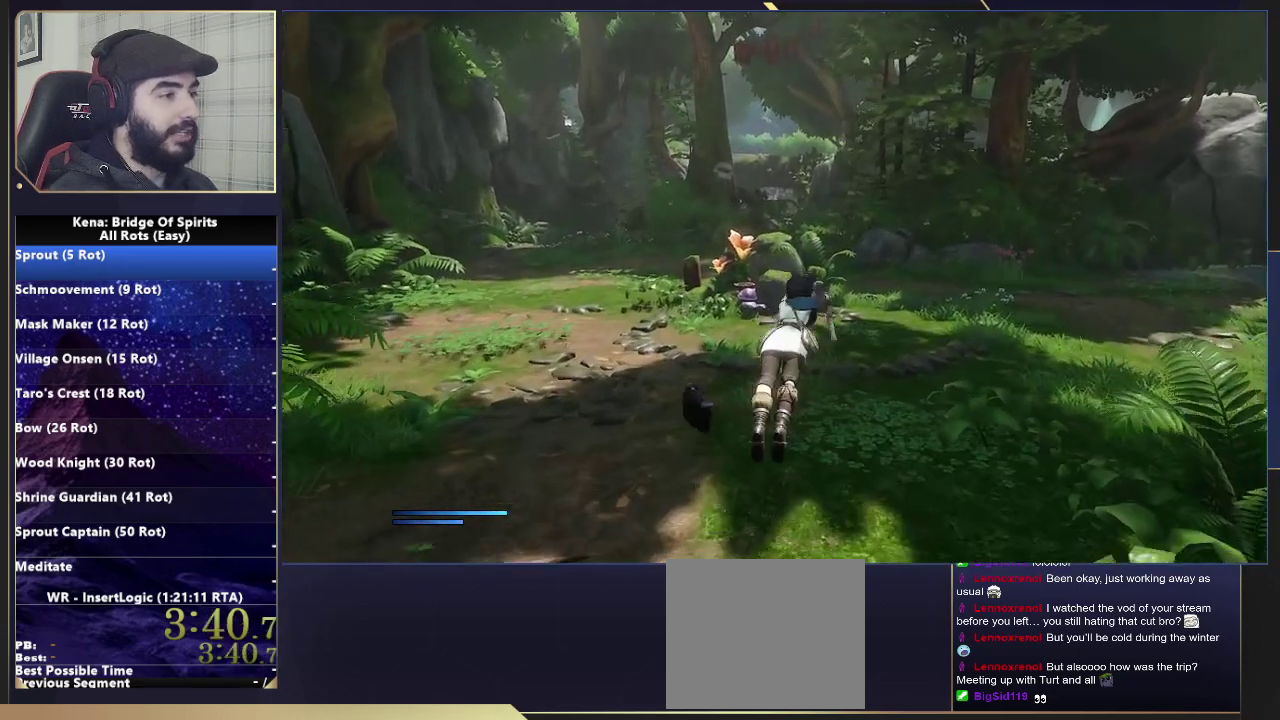
{"buttons": ["CIRCLE"], "left_stick": "up", "right_stick": "center", "events": [[67, "CIRCLE", "up"], [200, "right_stick", "down"], [317, "right_stick", "center"], [467, "CIRCLE", "down"]]}
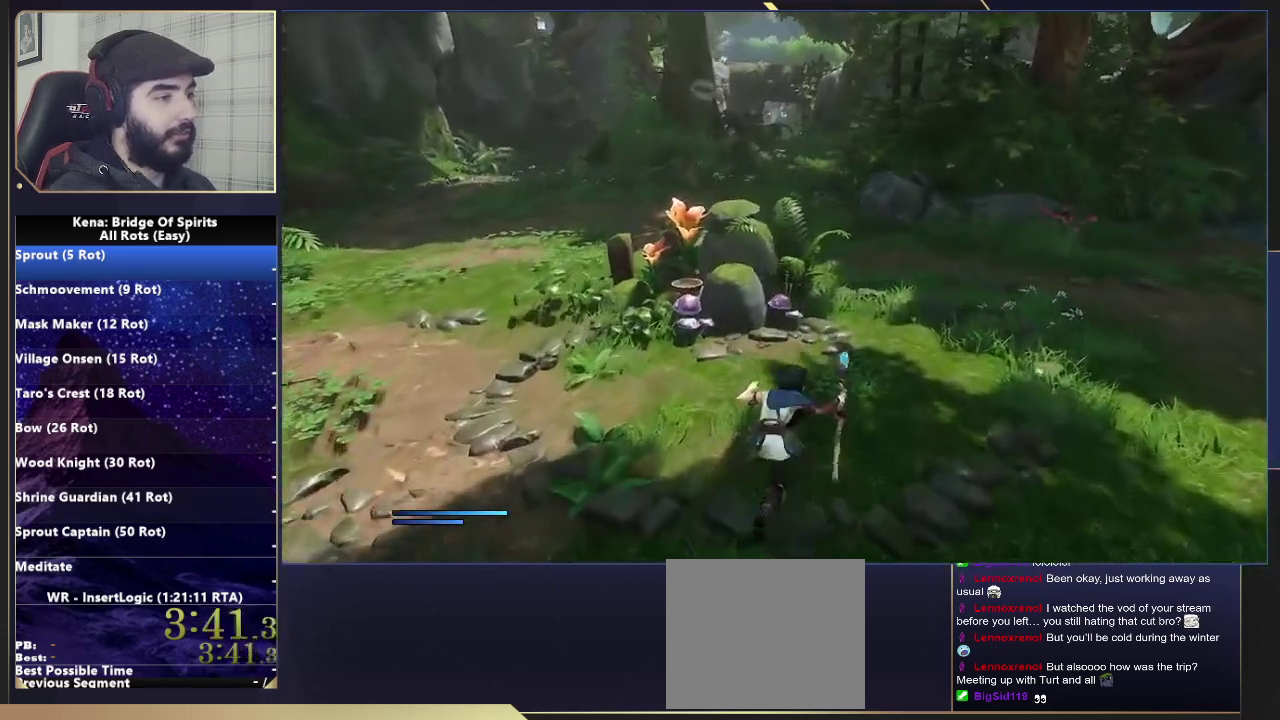
{"buttons": [], "left_stick": "up", "right_stick": "center", "events": [[33, "CIRCLE", "up"], [100, "CIRCLE", "down"], [200, "CIRCLE", "up"]]}
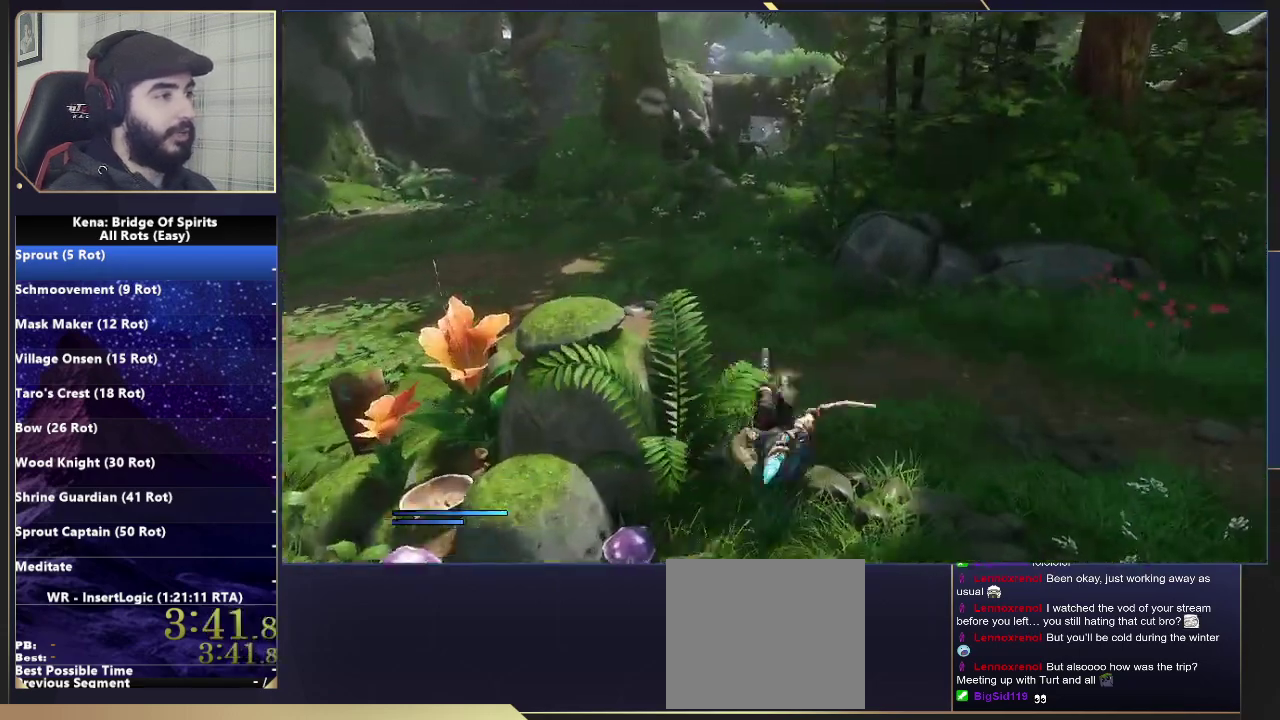
{"buttons": [], "left_stick": "up", "right_stick": "down-right", "events": [[83, "CIRCLE", "down"], [150, "CIRCLE", "up"], [217, "CIRCLE", "down"], [283, "CIRCLE", "up"], [467, "right_stick", "down-right"]]}
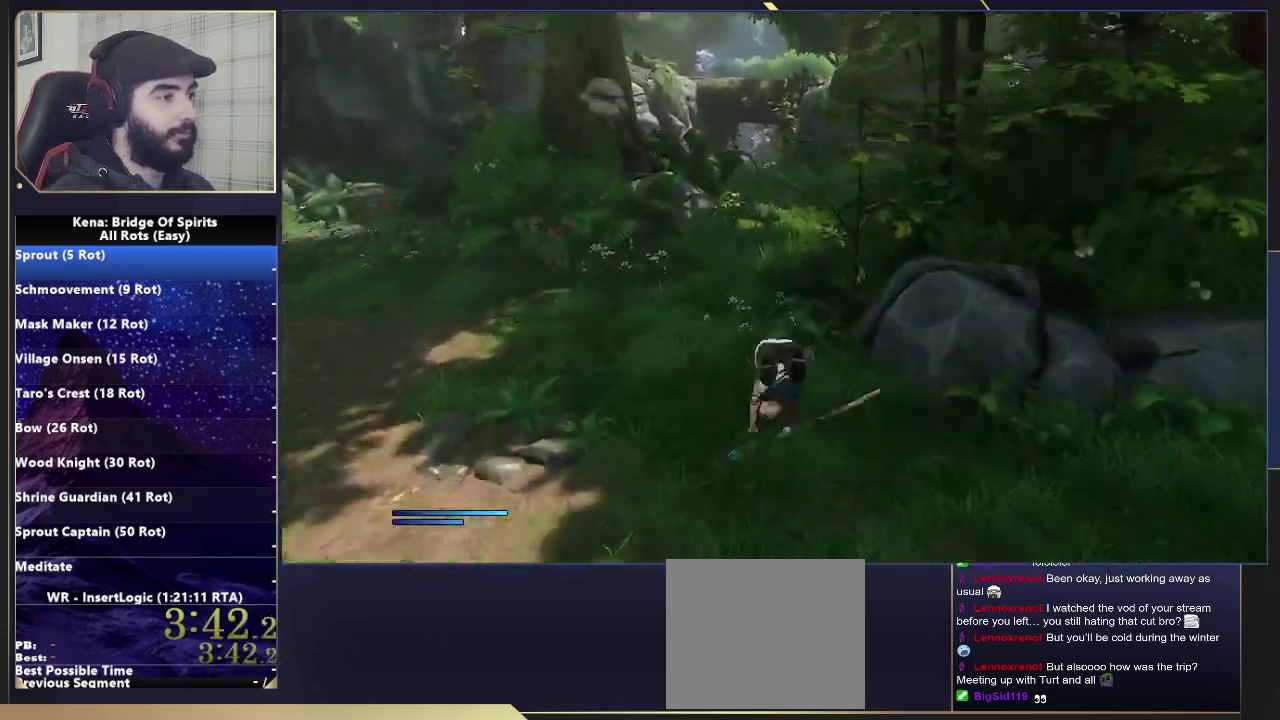
{"buttons": [], "left_stick": "up", "right_stick": "center", "events": [[67, "right_stick", "center"], [217, "CIRCLE", "down"], [283, "CIRCLE", "up"], [350, "CIRCLE", "down"], [433, "CIRCLE", "up"]]}
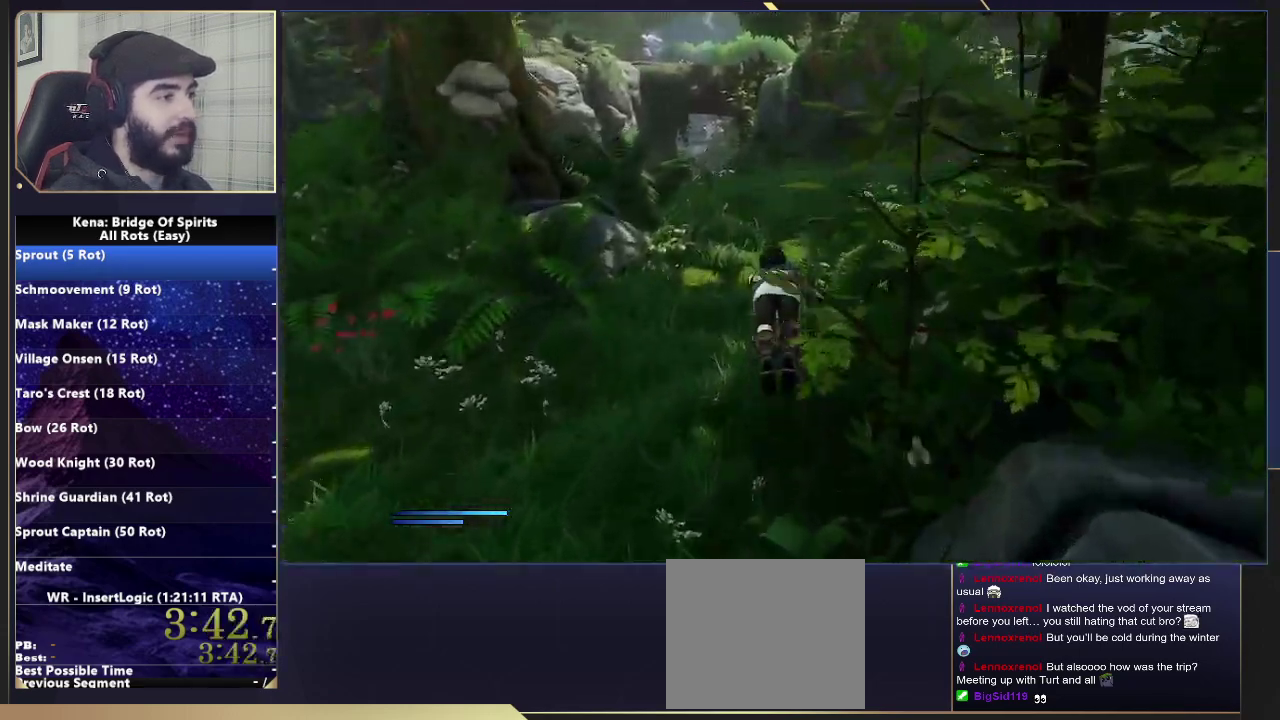
{"buttons": [], "left_stick": "up-right", "right_stick": "center", "events": [[100, "right_stick", "right"], [183, "right_stick", "center"], [350, "left_stick", "up-right"], [367, "CIRCLE", "down"], [433, "CIRCLE", "up"]]}
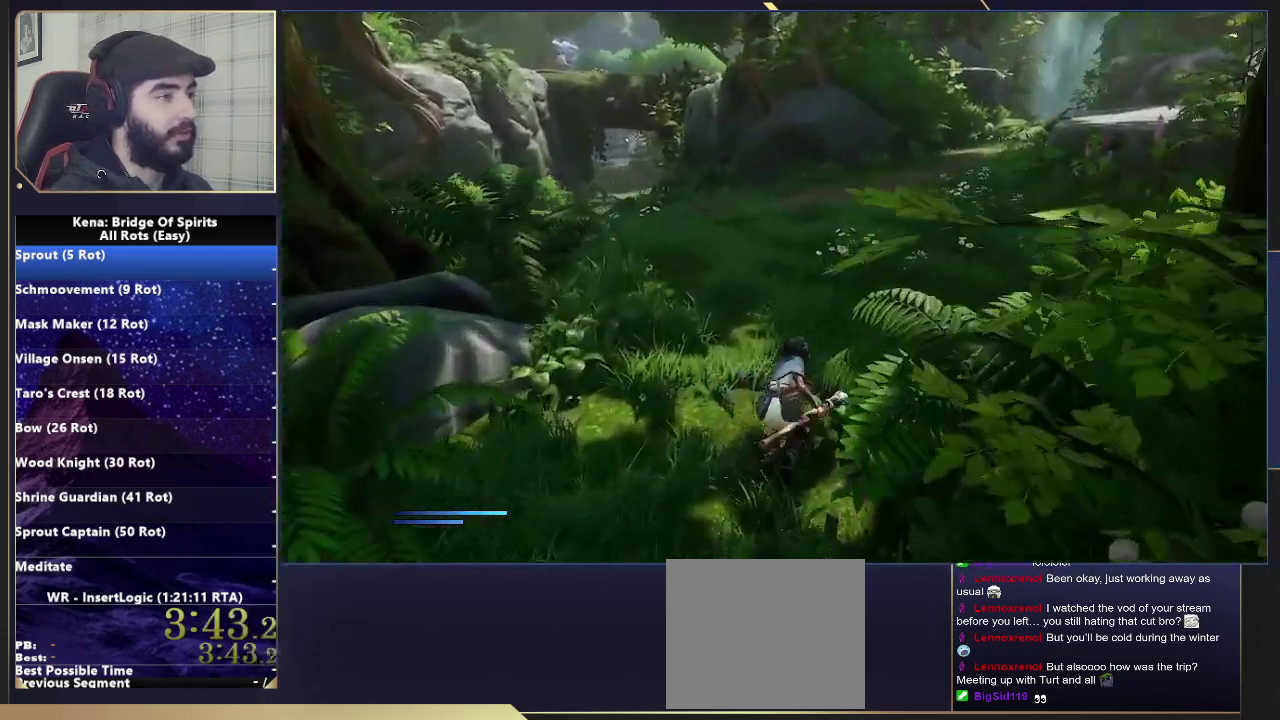
{"buttons": [], "left_stick": "up-right", "right_stick": "center", "events": [[17, "CIRCLE", "down"], [133, "CIRCLE", "up"]]}
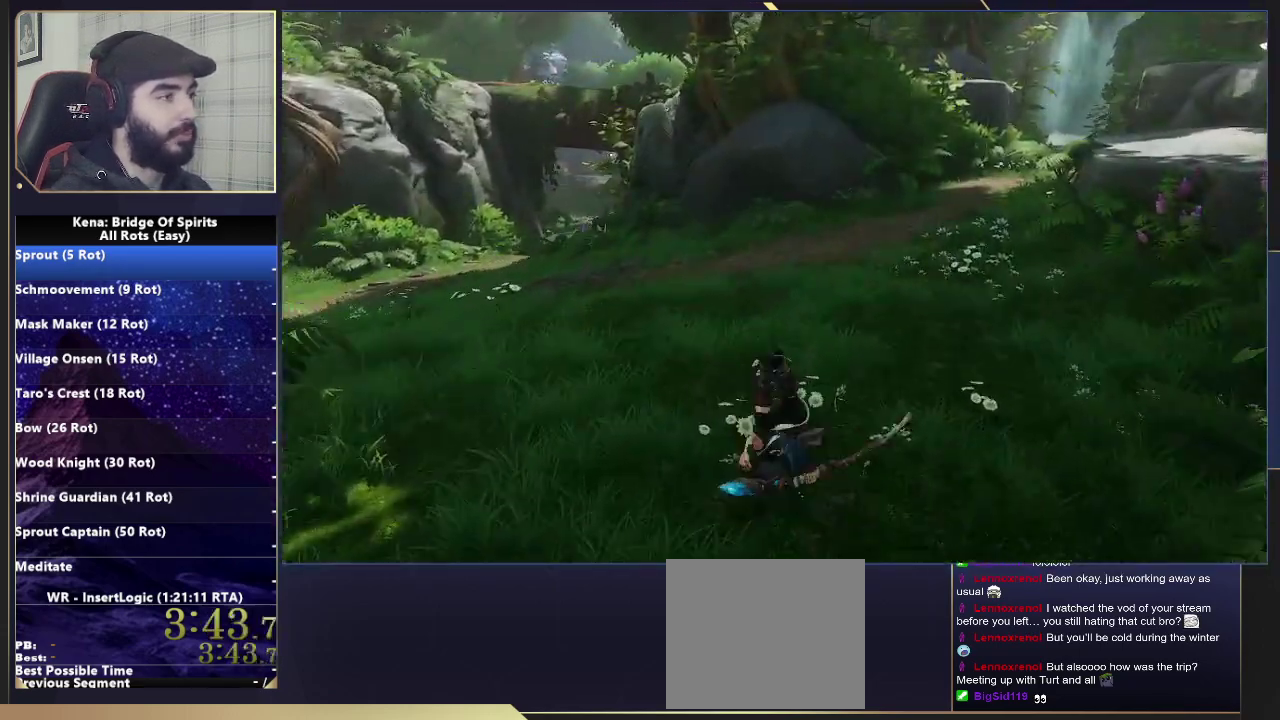
{"buttons": [], "left_stick": "up-right", "right_stick": "center", "events": [[150, "CIRCLE", "down"], [200, "CIRCLE", "up"], [283, "CIRCLE", "down"], [383, "CIRCLE", "up"]]}
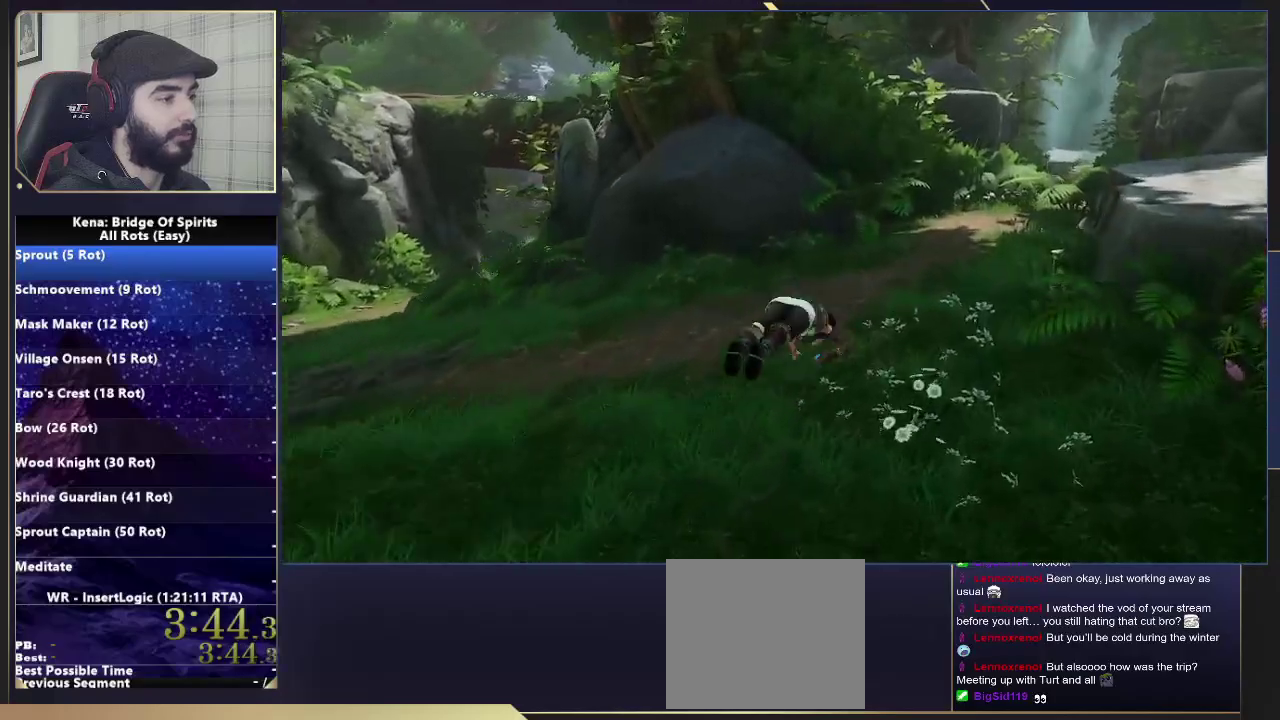
{"buttons": [], "left_stick": "up-right", "right_stick": "center", "events": [[267, "CIRCLE", "down"], [317, "CIRCLE", "up"], [367, "CIRCLE", "down"], [483, "CIRCLE", "up"]]}